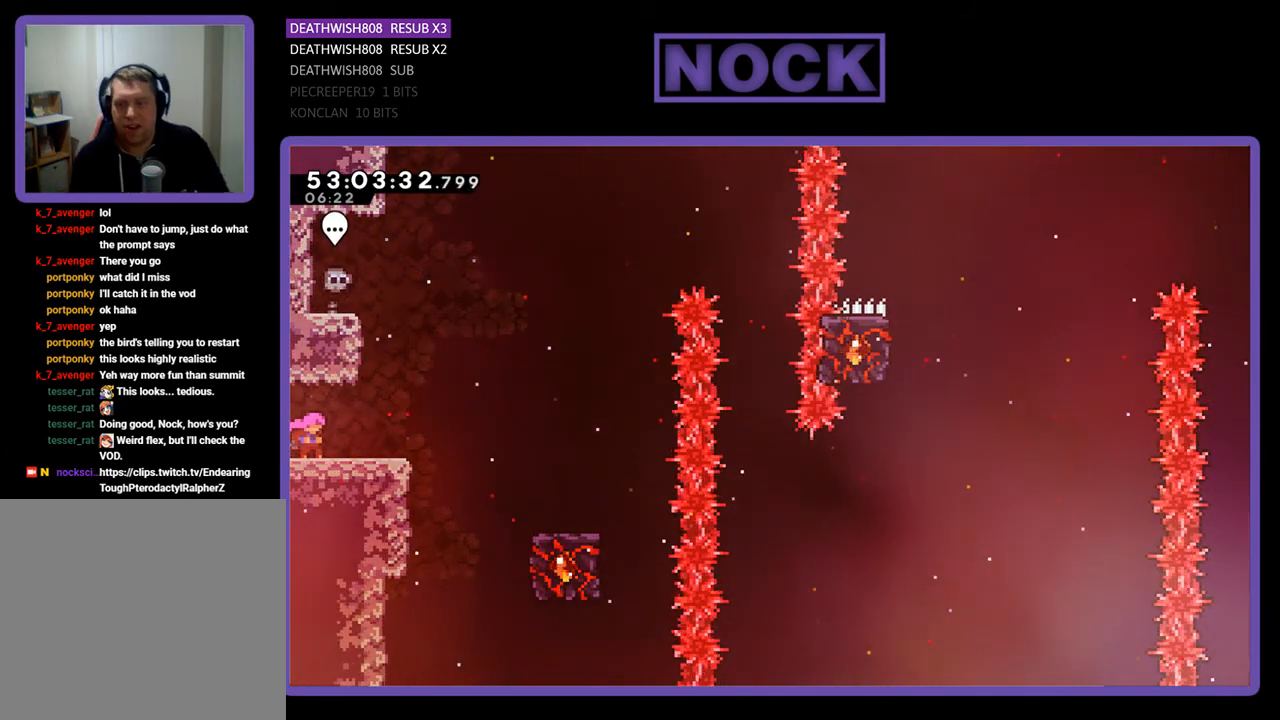
Gameplay with a controller (PlayStation layout); each line is a JSON object with the inputs held at the frame after it. "events" lists button and stick changes between this image and that frame as [ms after this image, input, new state], when the widget could be followed in between. Not read: left_stick.
{"buttons": ["R2", "DPAD_RIGHT"], "right_stick": "center", "events": [[133, "DPAD_RIGHT", "down"], [467, "R2", "down"]]}
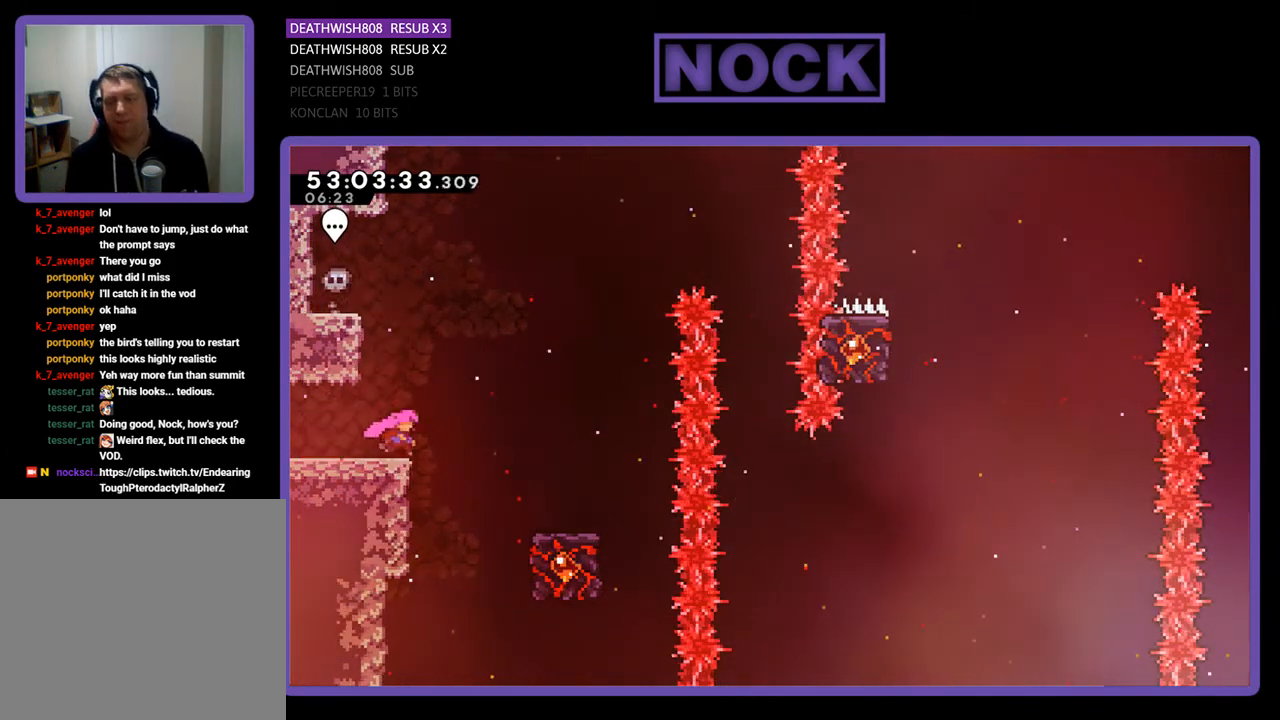
{"buttons": ["CROSS", "R2"], "right_stick": "center", "events": [[167, "CROSS", "down"], [233, "DPAD_UP", "down"], [300, "DPAD_UP", "up"], [500, "DPAD_RIGHT", "up"]]}
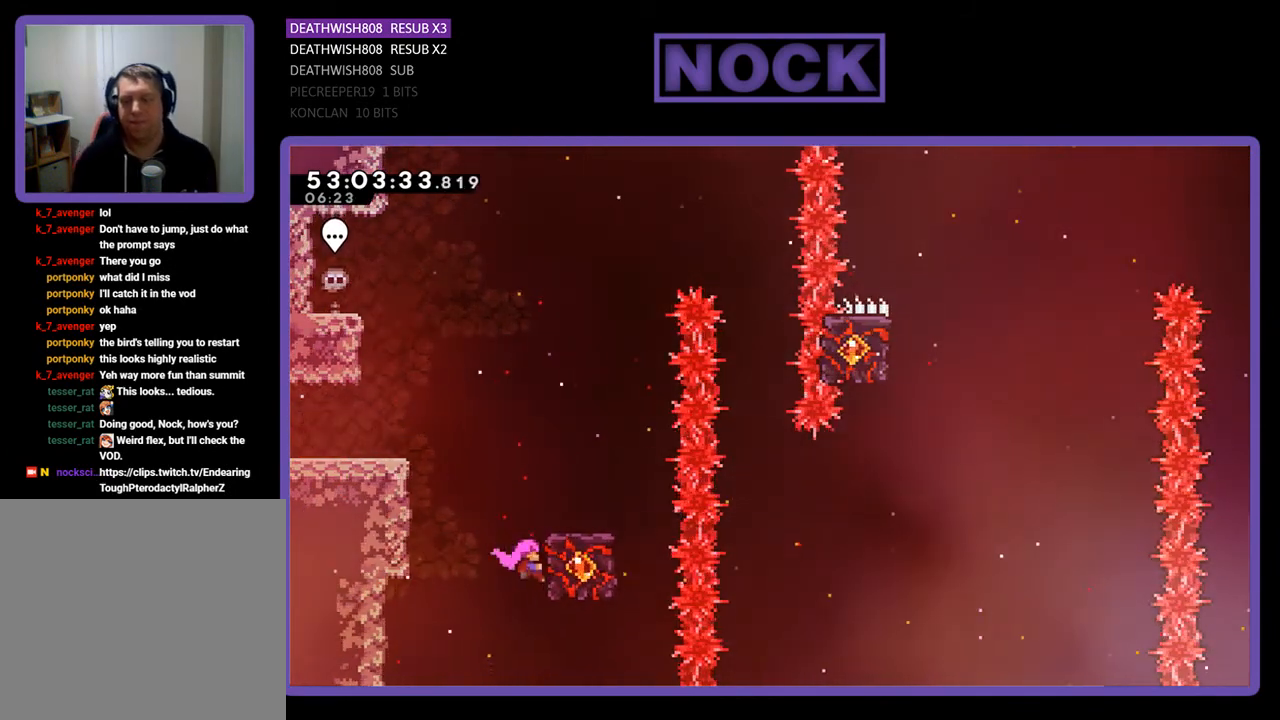
{"buttons": ["CROSS", "CIRCLE", "R2", "DPAD_UP", "DPAD_LEFT"], "right_stick": "center", "events": [[33, "CROSS", "up"], [300, "DPAD_UP", "down"], [400, "CIRCLE", "down"], [400, "CROSS", "down"], [467, "DPAD_LEFT", "down"]]}
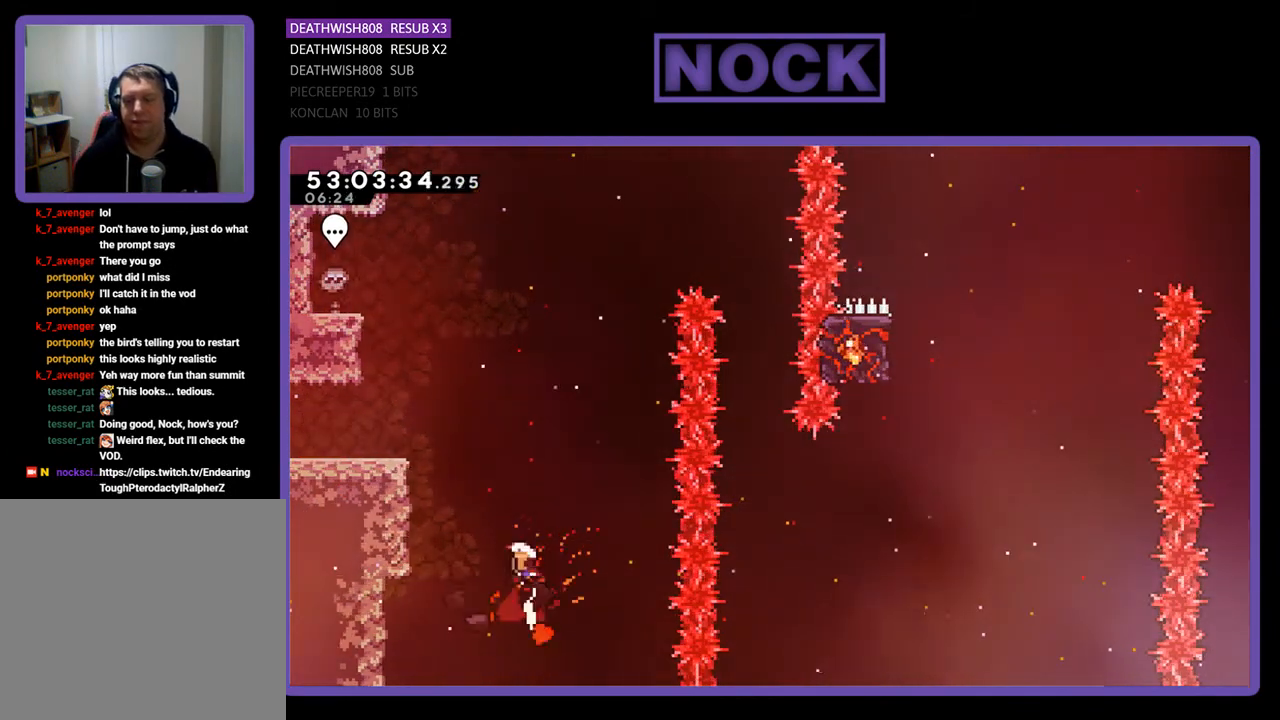
{"buttons": ["R2", "DPAD_UP", "DPAD_LEFT"], "right_stick": "center", "events": [[200, "CIRCLE", "up"], [233, "CROSS", "up"], [233, "R2", "up"], [433, "R2", "down"]]}
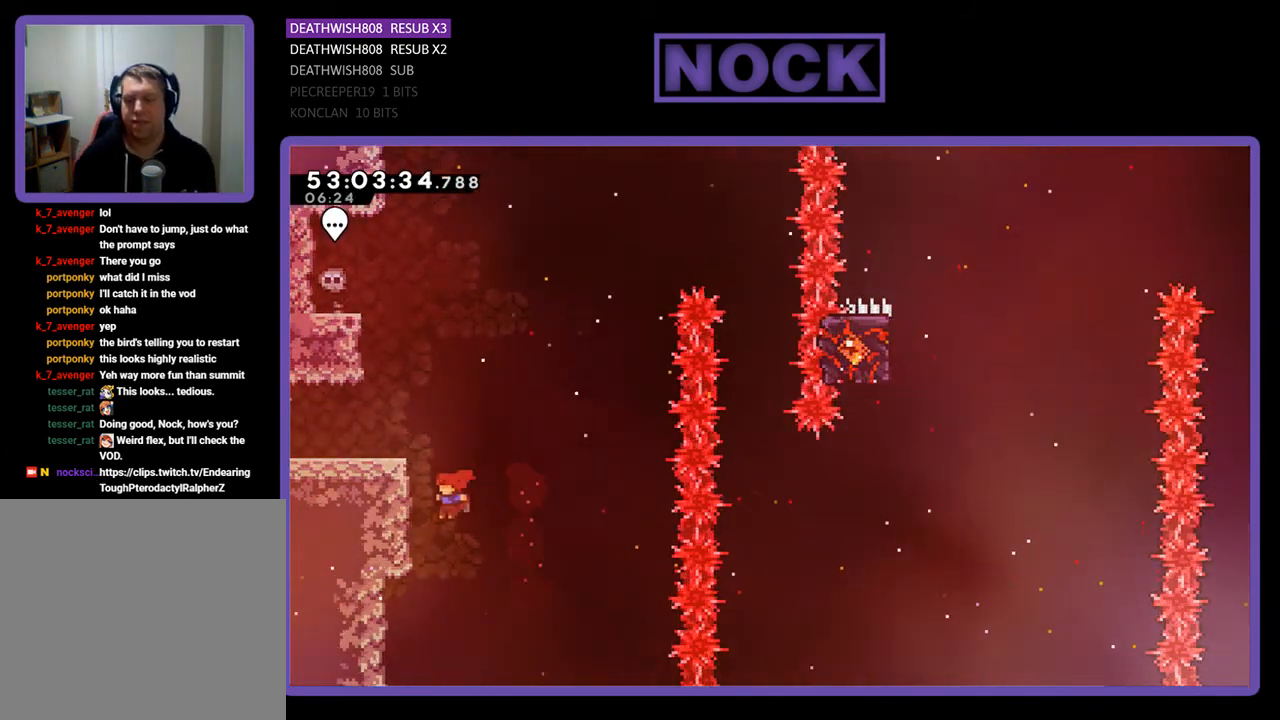
{"buttons": ["CROSS", "R2", "DPAD_UP", "DPAD_LEFT"], "right_stick": "center", "events": [[200, "CROSS", "down"], [433, "CROSS", "up"], [500, "CROSS", "down"]]}
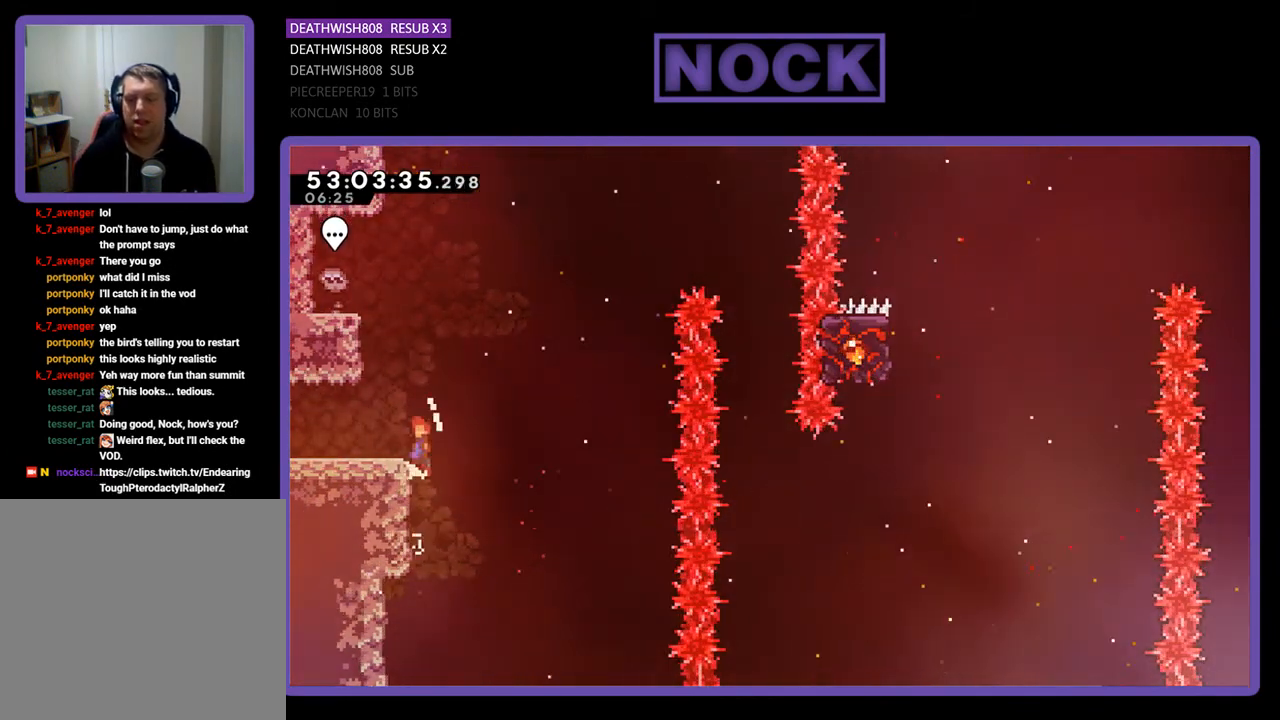
{"buttons": ["DPAD_UP", "DPAD_LEFT"], "right_stick": "center", "events": [[167, "CROSS", "up"], [200, "R2", "up"], [267, "DPAD_LEFT", "up"], [300, "DPAD_UP", "up"], [367, "DPAD_LEFT", "down"], [367, "DPAD_UP", "down"]]}
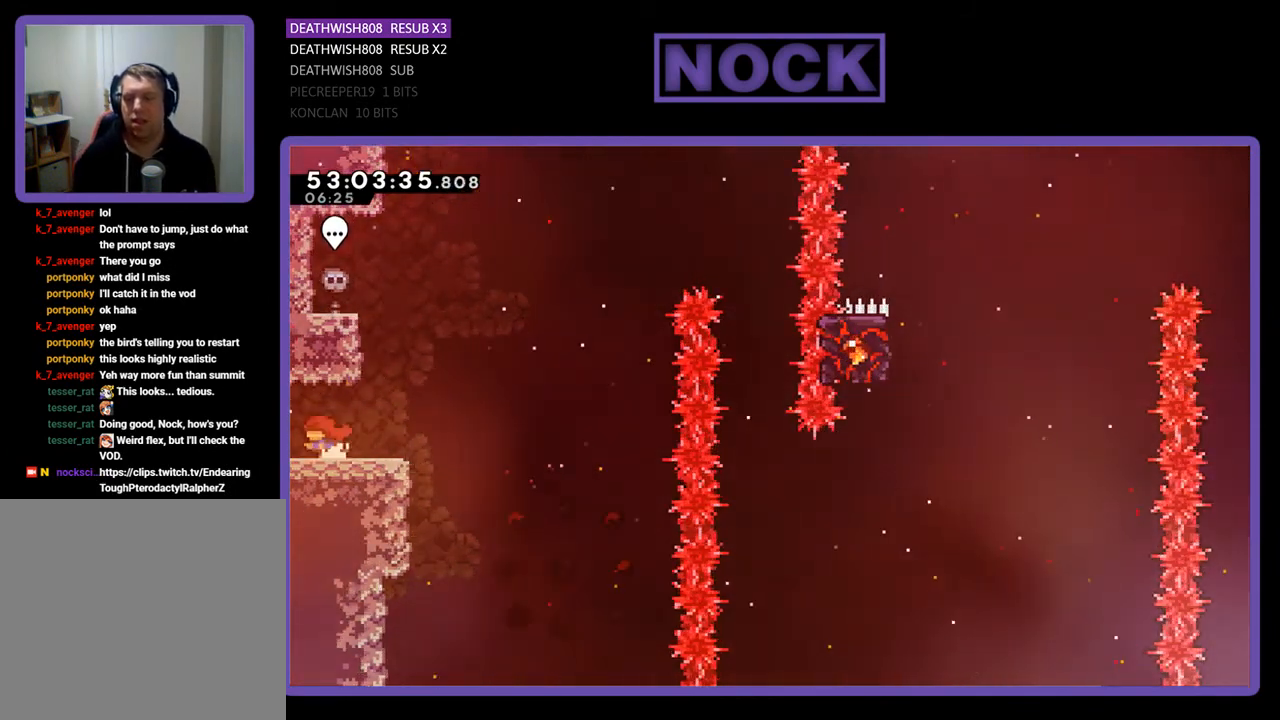
{"buttons": [], "right_stick": "center", "events": [[67, "R2", "down"], [133, "R2", "up"], [233, "DPAD_UP", "up"], [267, "DPAD_LEFT", "up"]]}
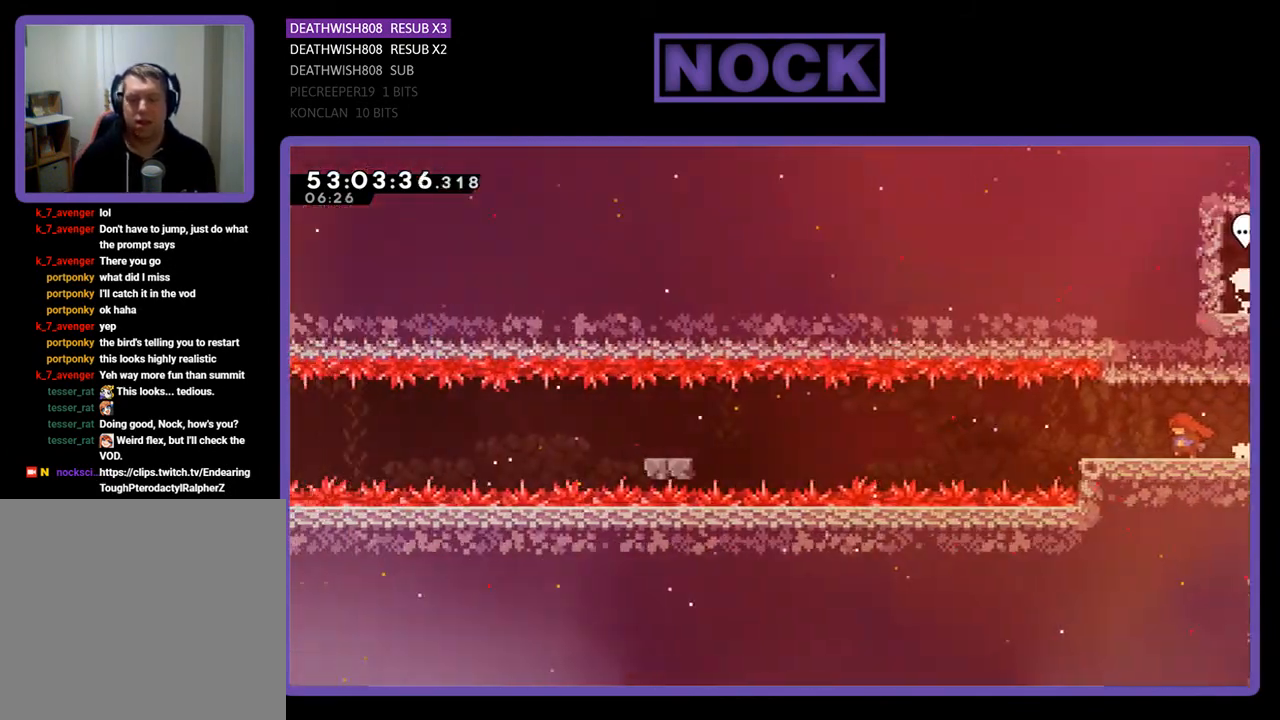
{"buttons": ["DPAD_RIGHT"], "right_stick": "center", "events": [[133, "DPAD_RIGHT", "down"]]}
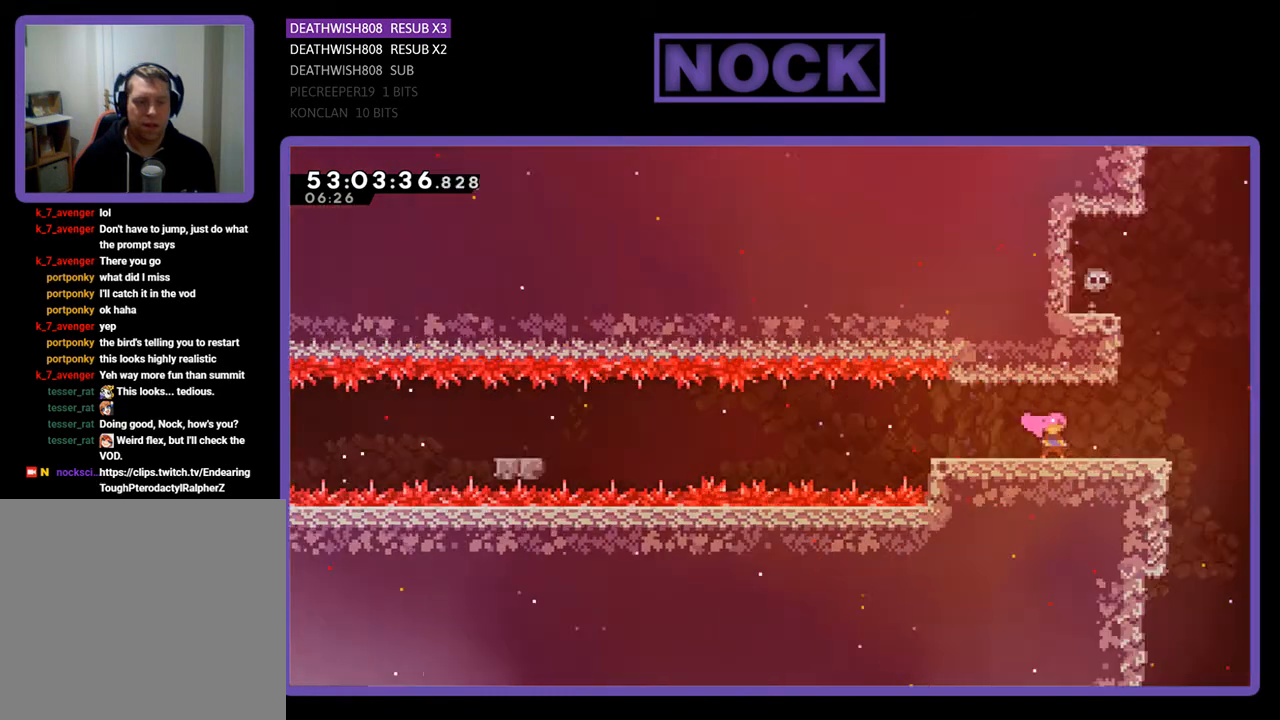
{"buttons": [], "right_stick": "center", "events": [[200, "DPAD_RIGHT", "up"]]}
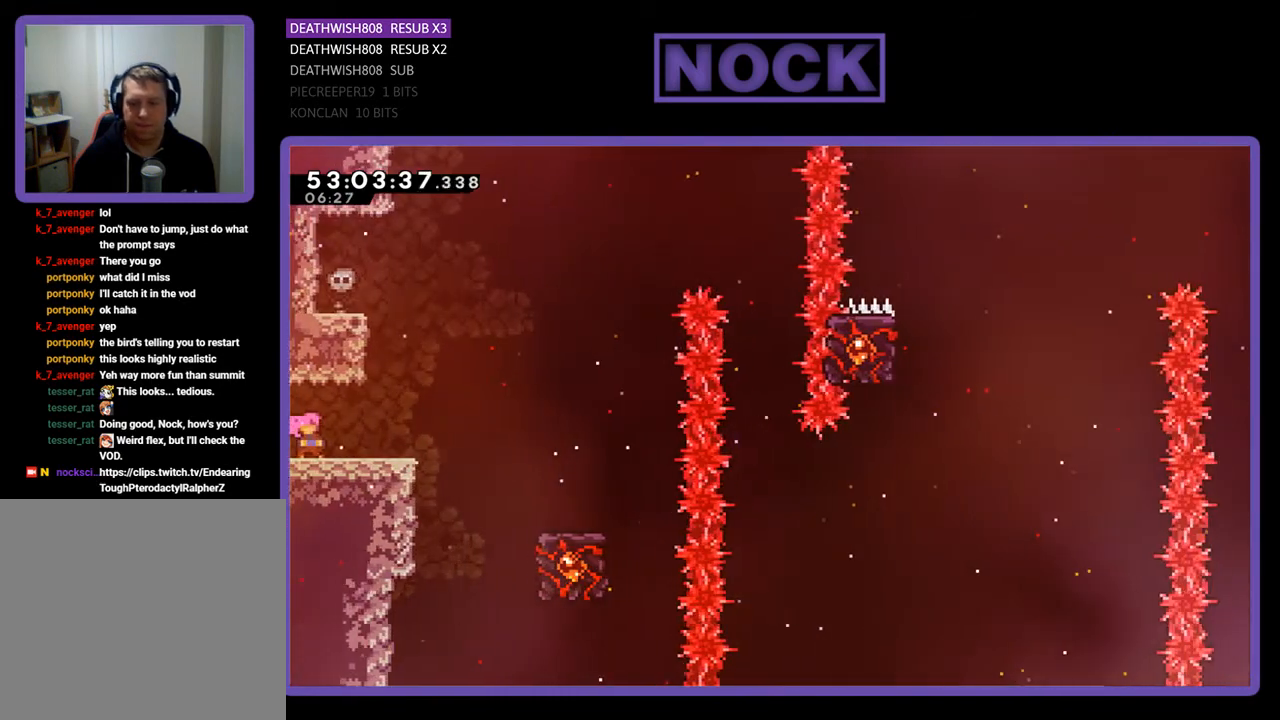
{"buttons": ["CROSS", "R2", "DPAD_RIGHT"], "right_stick": "center", "events": [[33, "R2", "down"], [67, "DPAD_RIGHT", "down"], [467, "CROSS", "down"]]}
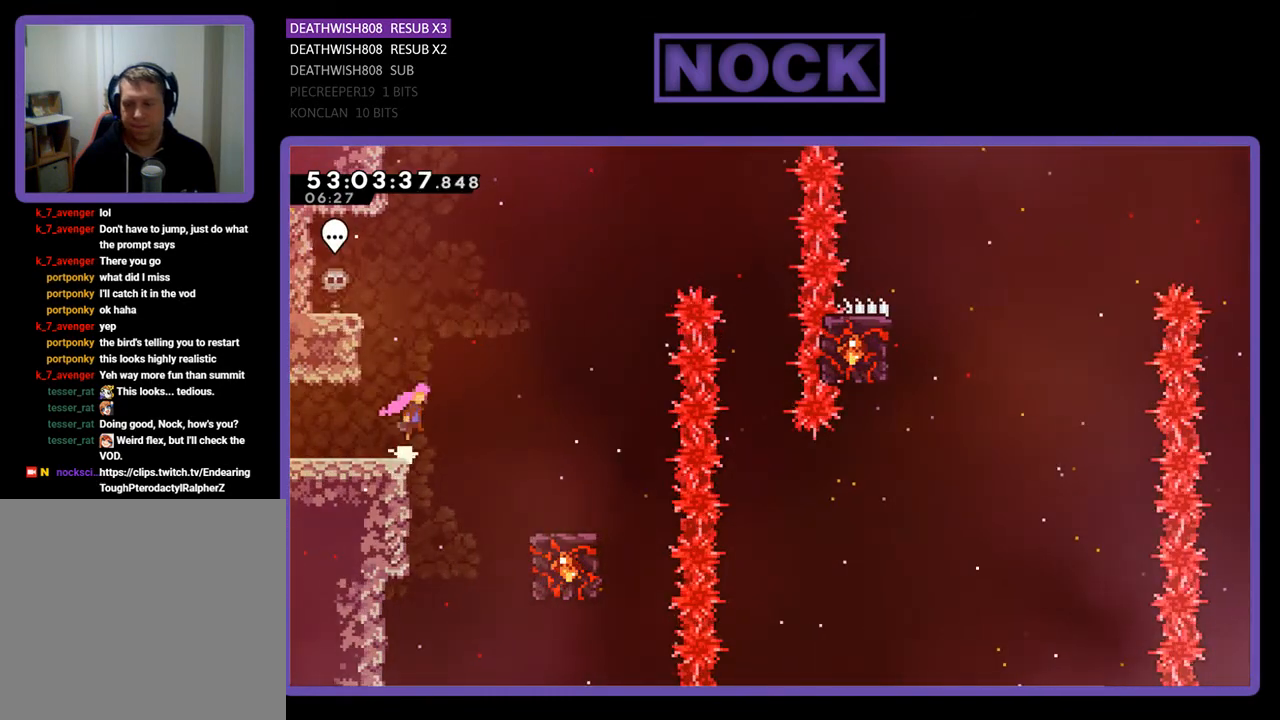
{"buttons": ["R2", "DPAD_RIGHT"], "right_stick": "center", "events": [[500, "CROSS", "up"]]}
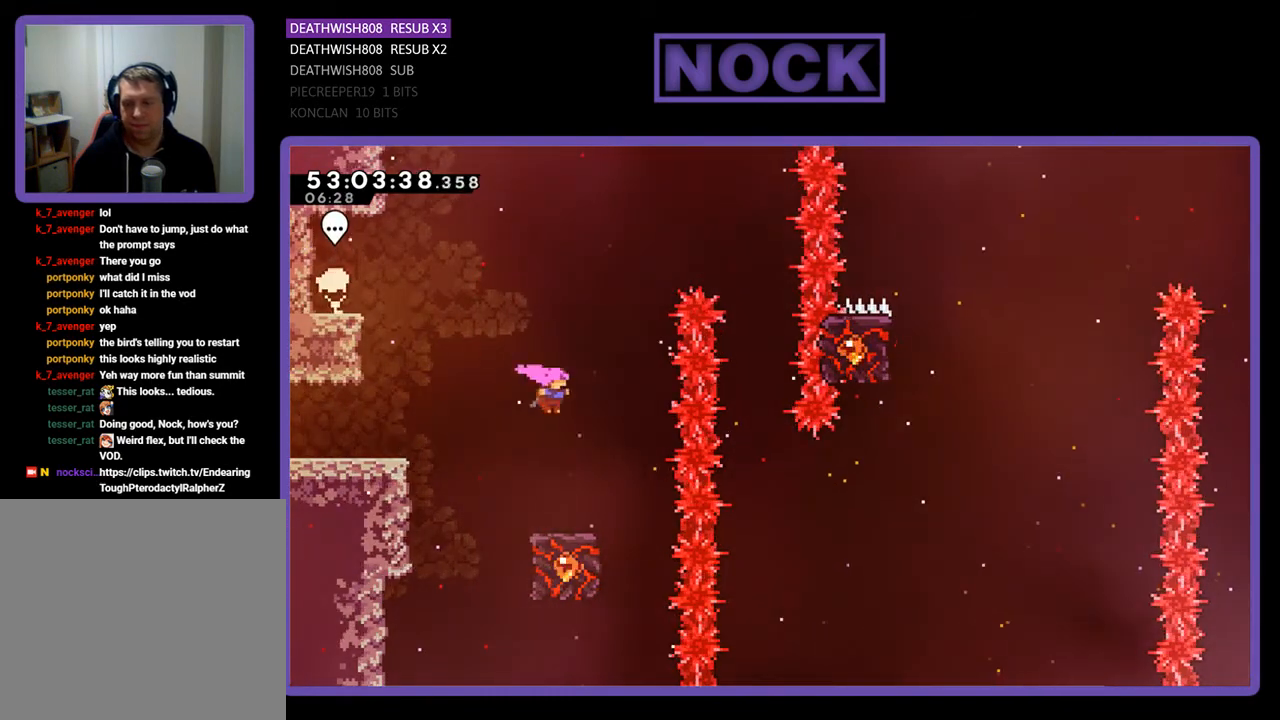
{"buttons": ["R2"], "right_stick": "center", "events": [[33, "DPAD_RIGHT", "up"]]}
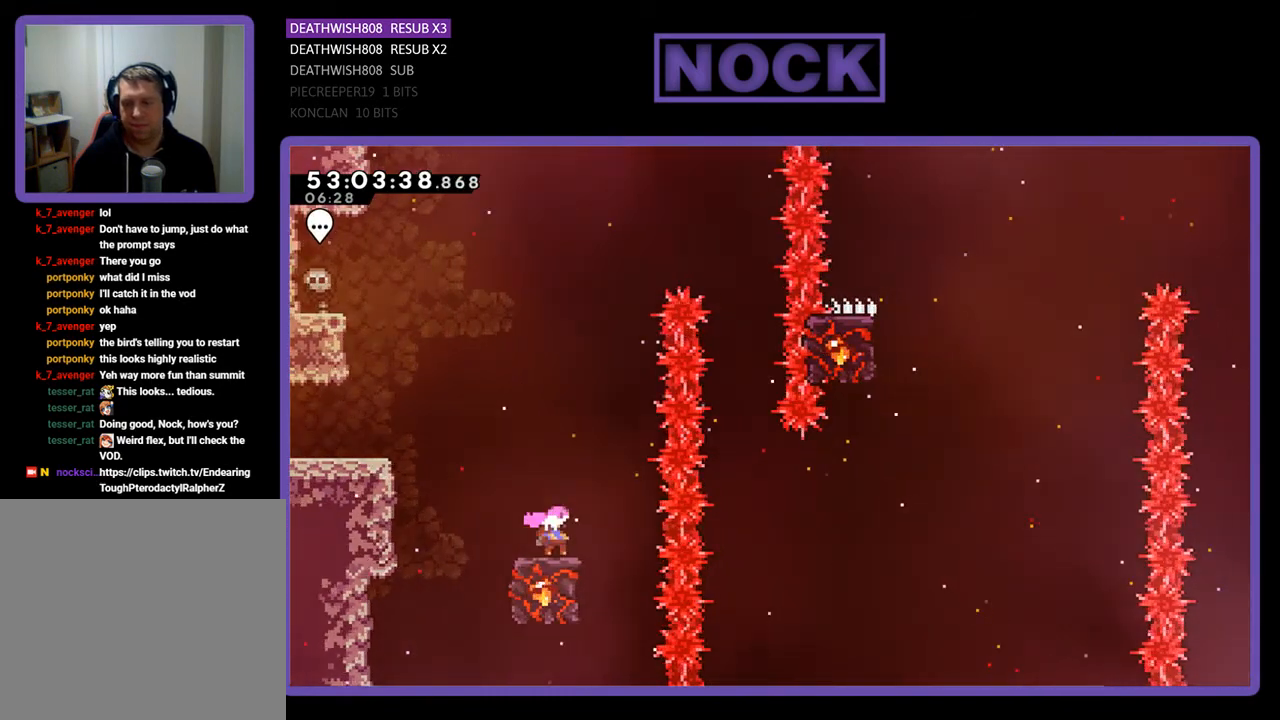
{"buttons": ["CROSS", "R2", "DPAD_UP", "DPAD_RIGHT"], "right_stick": "center", "events": [[167, "DPAD_RIGHT", "down"], [200, "CROSS", "down"], [367, "DPAD_UP", "down"]]}
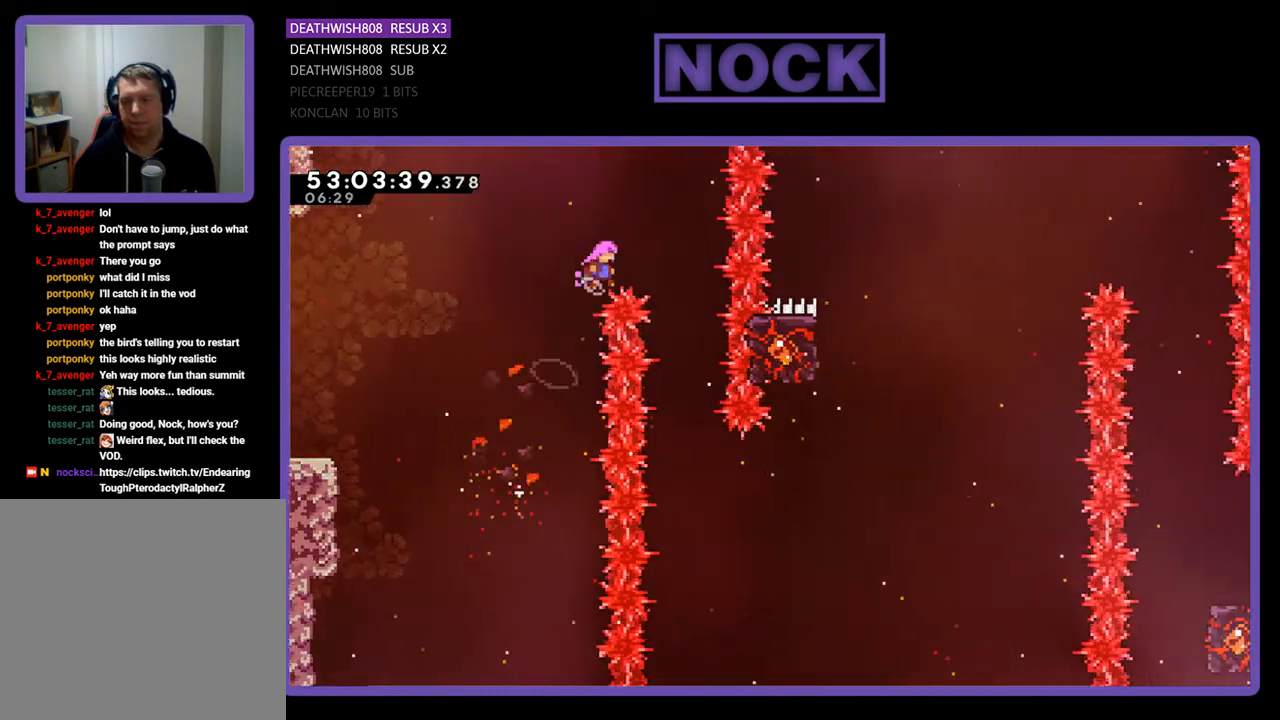
{"buttons": ["R2"], "right_stick": "center", "events": [[67, "DPAD_UP", "up"], [267, "CROSS", "up"], [267, "DPAD_RIGHT", "up"]]}
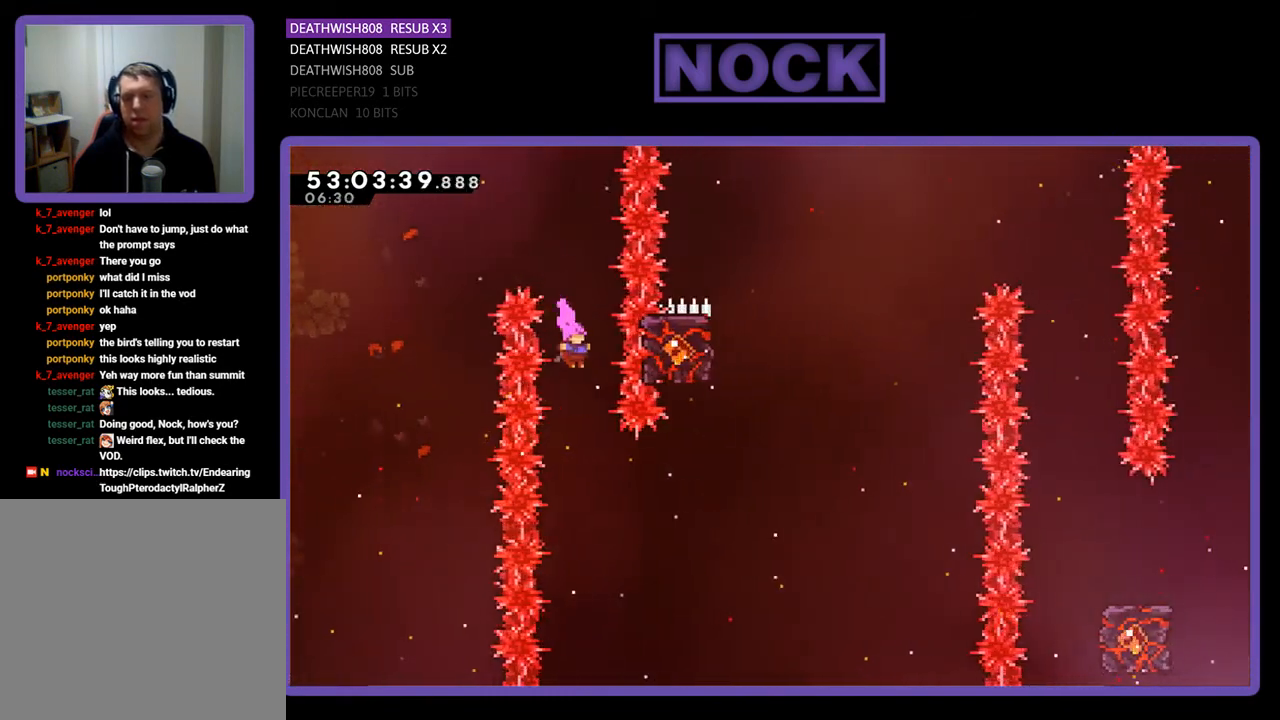
{"buttons": ["CIRCLE", "R2", "DPAD_RIGHT"], "right_stick": "center", "events": [[200, "DPAD_RIGHT", "down"], [300, "CIRCLE", "down"]]}
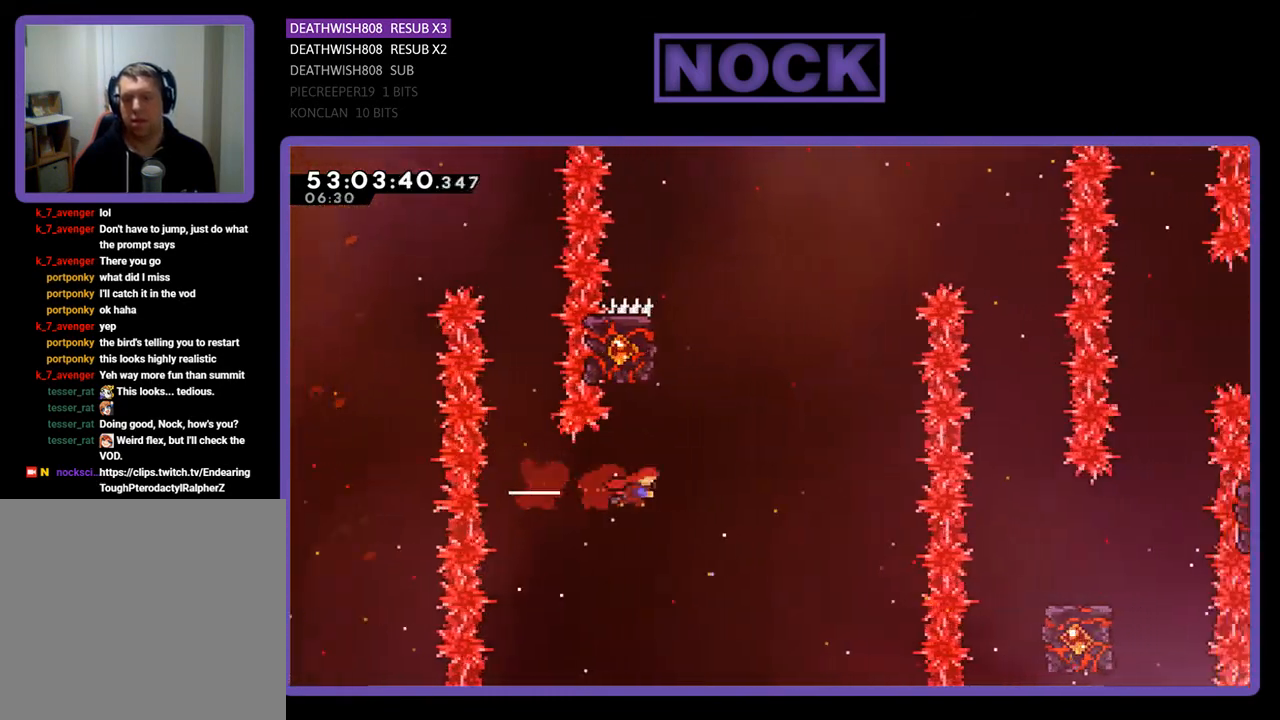
{"buttons": ["CIRCLE", "R2", "DPAD_UP", "DPAD_LEFT"], "right_stick": "center", "events": [[33, "CIRCLE", "up"], [67, "DPAD_RIGHT", "up"], [67, "DPAD_UP", "down"], [133, "CIRCLE", "down"], [400, "DPAD_LEFT", "down"]]}
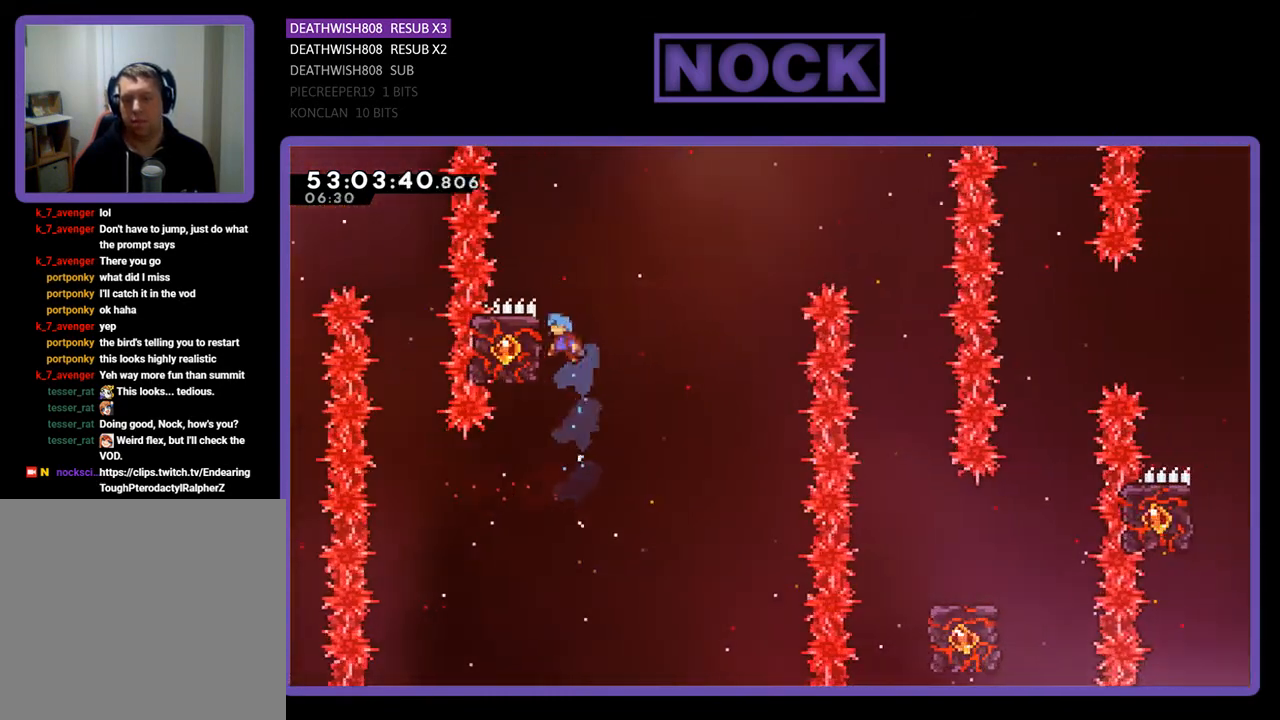
{"buttons": ["R2", "DPAD_UP", "DPAD_RIGHT"], "right_stick": "center", "events": [[33, "CIRCLE", "up"], [200, "DPAD_LEFT", "up"], [233, "DPAD_UP", "up"], [333, "DPAD_RIGHT", "down"], [367, "DPAD_UP", "down"]]}
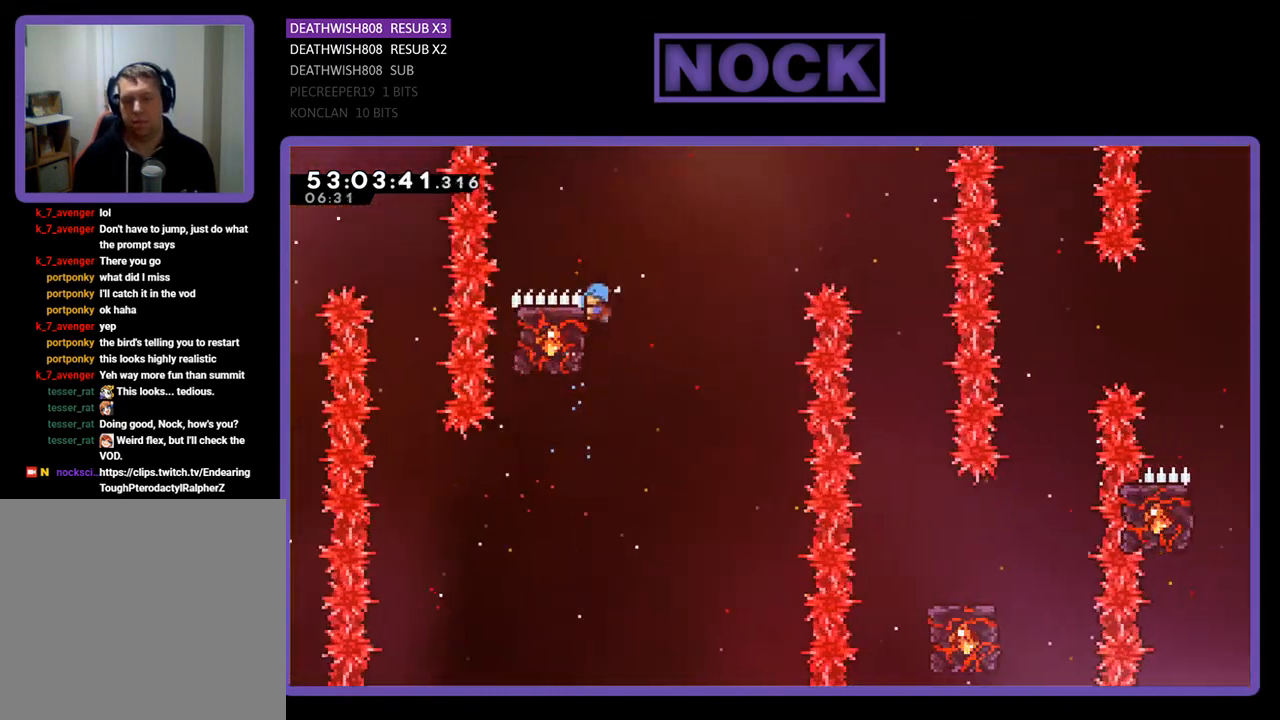
{"buttons": ["R2", "DPAD_LEFT"], "right_stick": "center", "events": [[33, "CROSS", "down"], [400, "DPAD_UP", "up"], [433, "CROSS", "up"], [433, "DPAD_RIGHT", "up"], [500, "DPAD_LEFT", "down"]]}
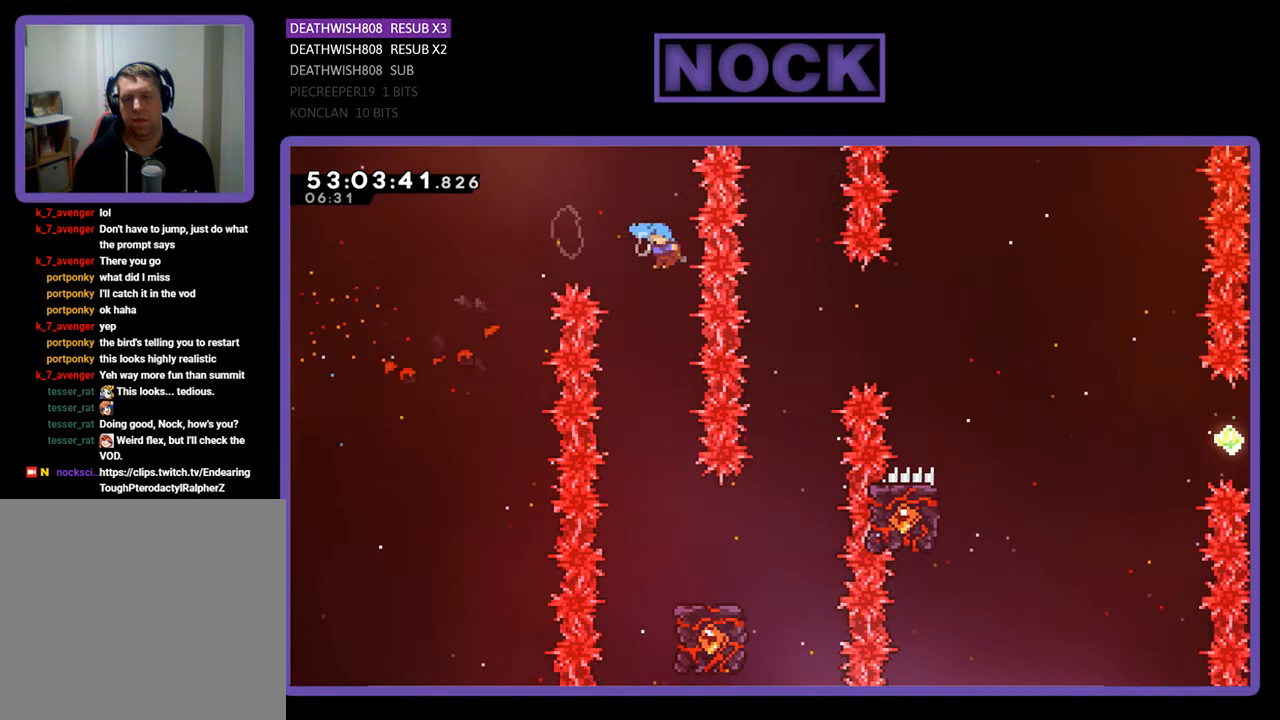
{"buttons": ["R2"], "right_stick": "center", "events": [[267, "DPAD_LEFT", "up"], [433, "DPAD_RIGHT", "down"], [467, "DPAD_RIGHT", "up"]]}
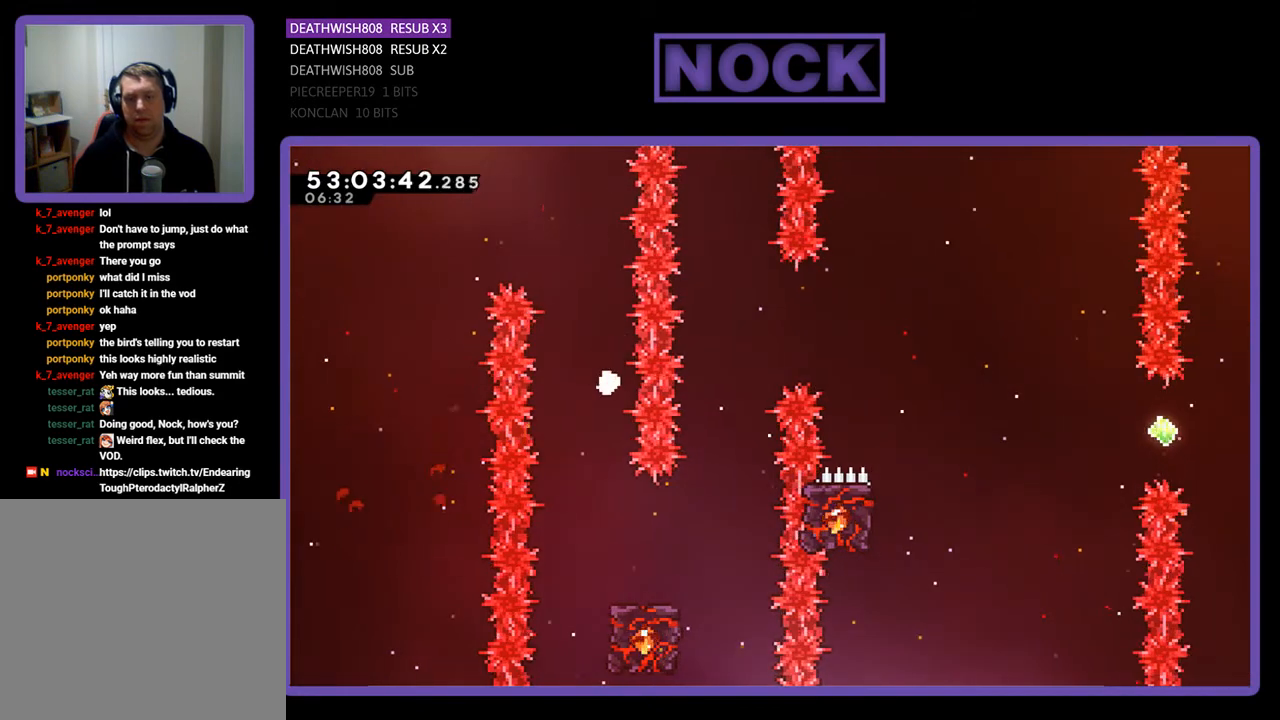
{"buttons": [], "right_stick": "center", "events": [[133, "R2", "up"]]}
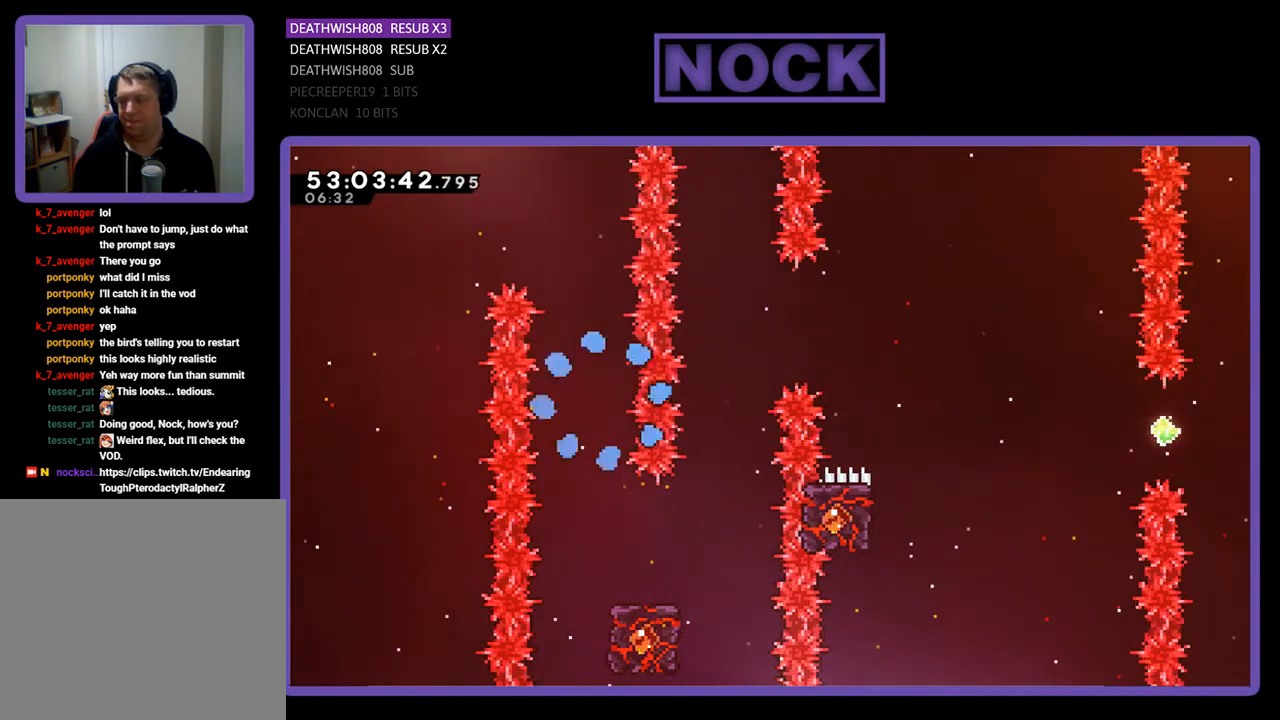
{"buttons": [], "right_stick": "center", "events": []}
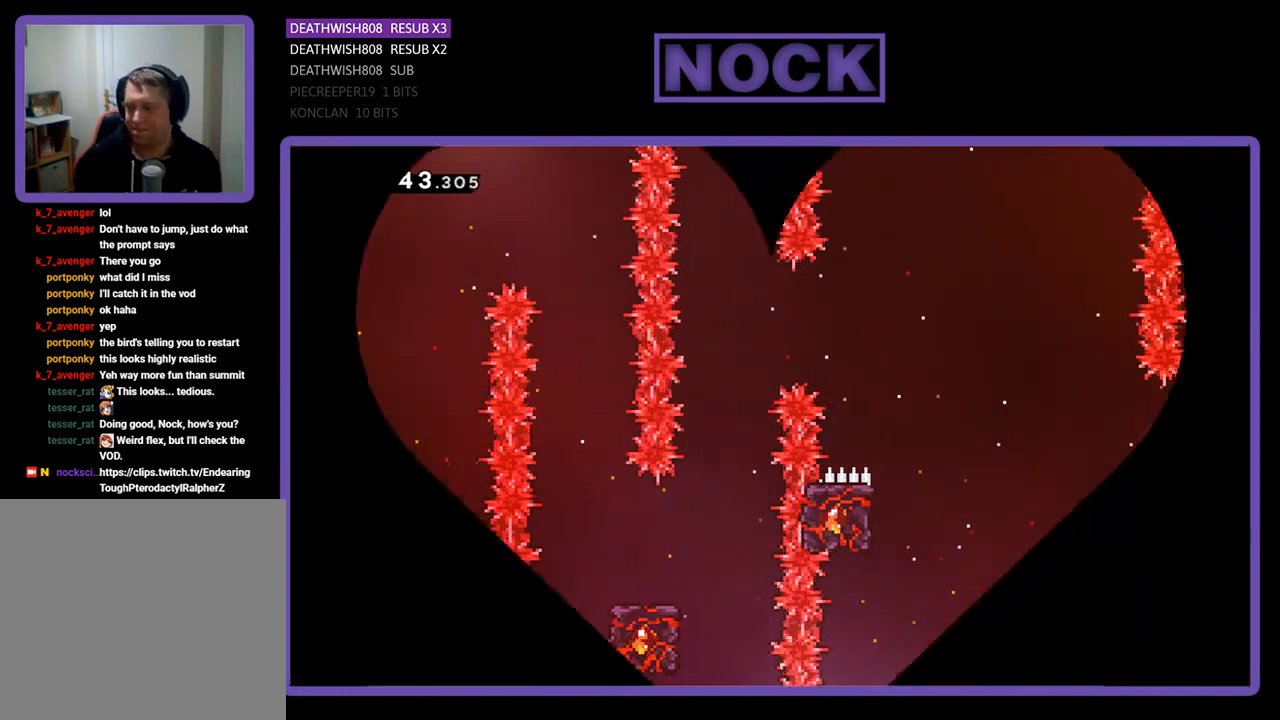
{"buttons": ["R2", "DPAD_RIGHT"], "right_stick": "center", "events": [[133, "DPAD_RIGHT", "down"], [167, "R2", "down"]]}
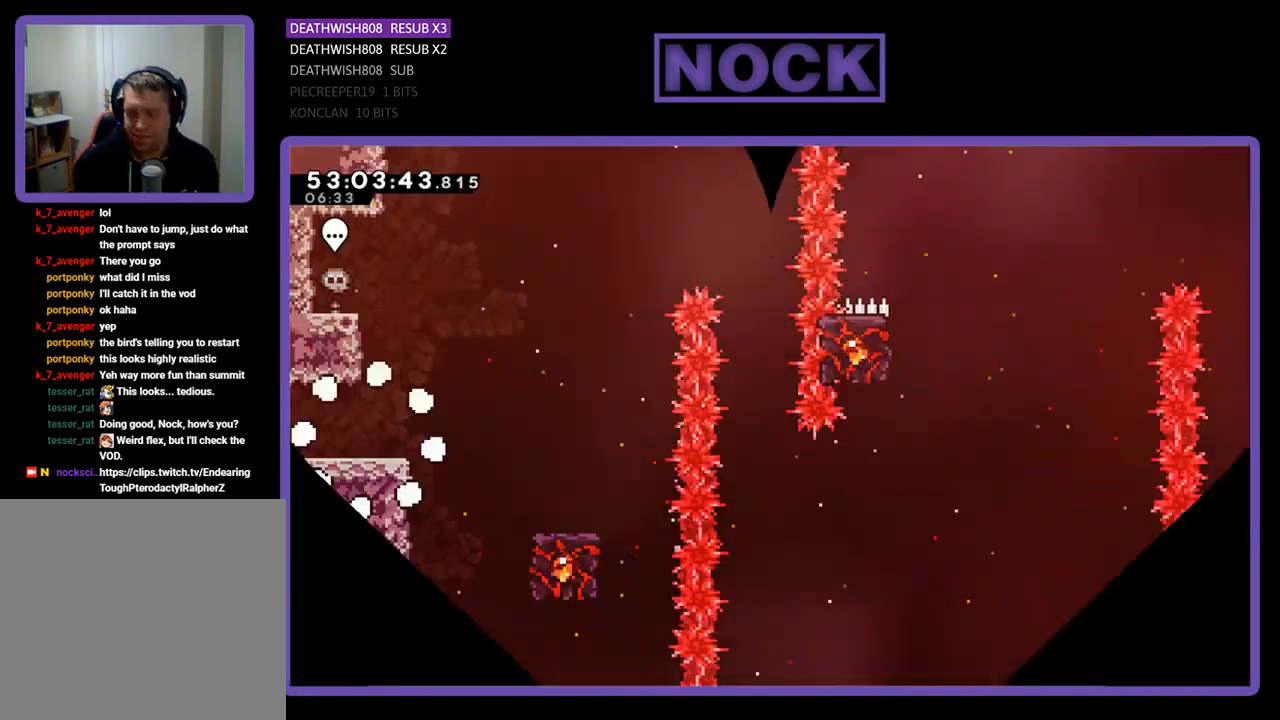
{"buttons": ["R2", "DPAD_UP", "DPAD_RIGHT"], "right_stick": "center", "events": [[100, "DPAD_UP", "down"]]}